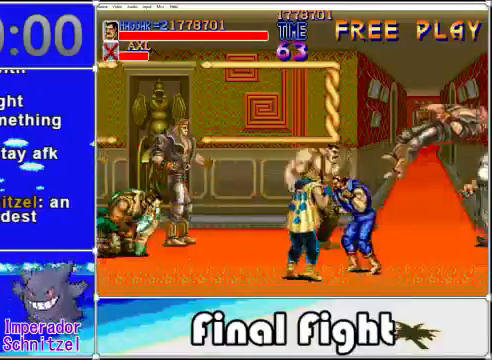
Gameplay with a controller (Xbox layout); each line is a JSON object with the inputs held at the frame after it. "events" lists button and stick changes between this image and that frame as [ms after this image, input, new state], when the widget could be followed in between. Not read: L1 L2 R1 R2 left_stick right_stick.
{"buttons": ["DPAD_DOWN", "DPAD_RIGHT"], "events": [[80, "X", "up"], [200, "X", "down"], [240, "DPAD_RIGHT", "up"], [240, "X", "up"], [480, "DPAD_RIGHT", "down"]]}
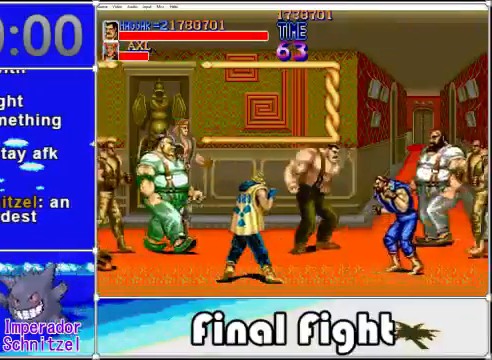
{"buttons": ["X"], "events": [[80, "X", "down"], [160, "X", "up"], [240, "X", "down"], [360, "DPAD_DOWN", "up"], [360, "DPAD_RIGHT", "up"], [400, "X", "up"], [440, "X", "down"]]}
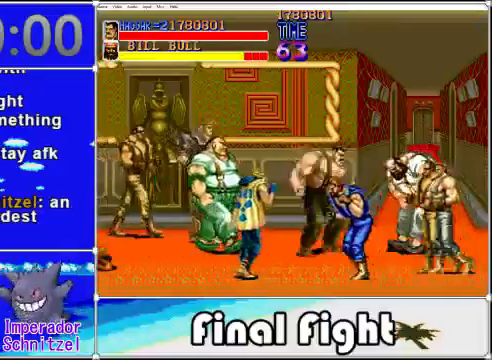
{"buttons": ["X"], "events": [[40, "X", "up"], [120, "X", "down"], [240, "X", "up"], [360, "X", "down"], [400, "X", "up"], [480, "X", "down"]]}
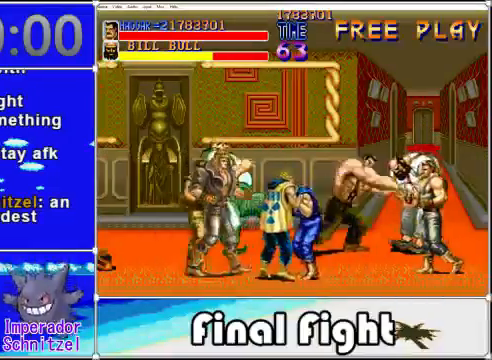
{"buttons": ["DPAD_LEFT"], "events": [[40, "X", "up"], [120, "X", "down"], [240, "X", "up"], [360, "DPAD_LEFT", "down"], [400, "X", "down"], [480, "X", "up"]]}
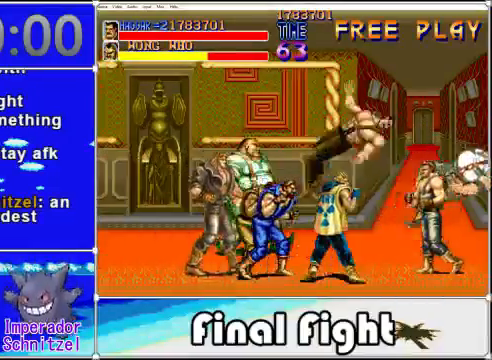
{"buttons": [], "events": [[80, "X", "down"], [160, "DPAD_LEFT", "up"], [240, "X", "up"]]}
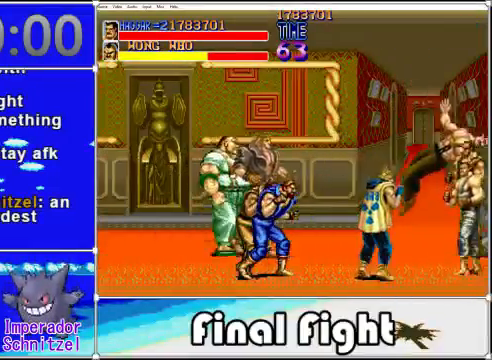
{"buttons": [], "events": []}
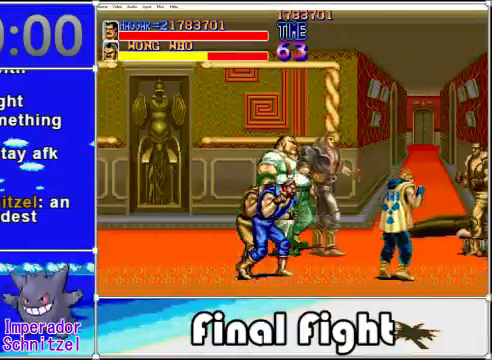
{"buttons": [], "events": []}
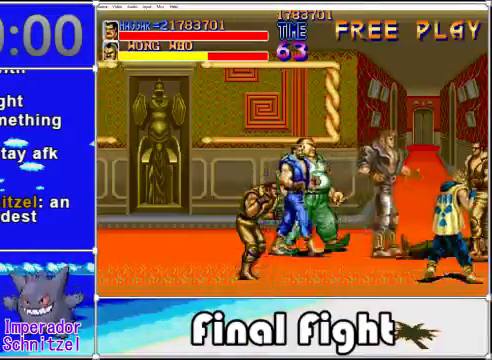
{"buttons": [], "events": []}
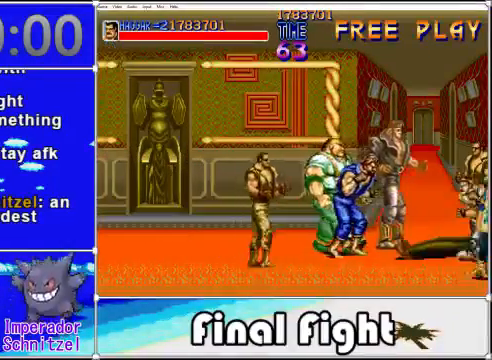
{"buttons": [], "events": []}
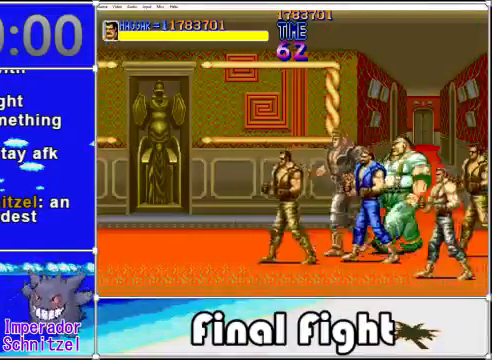
{"buttons": ["DPAD_RIGHT"], "events": [[480, "DPAD_RIGHT", "down"]]}
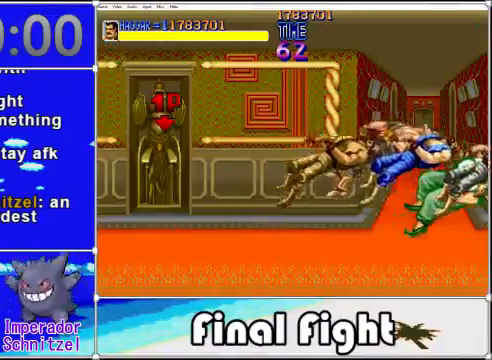
{"buttons": ["DPAD_RIGHT"], "events": []}
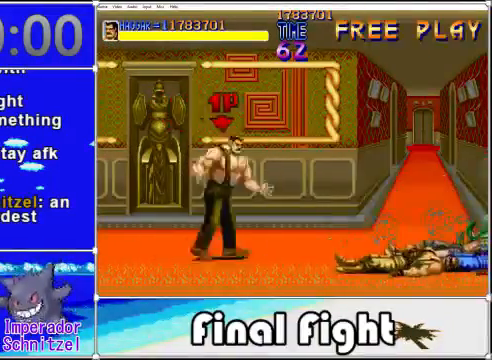
{"buttons": ["DPAD_RIGHT"], "events": []}
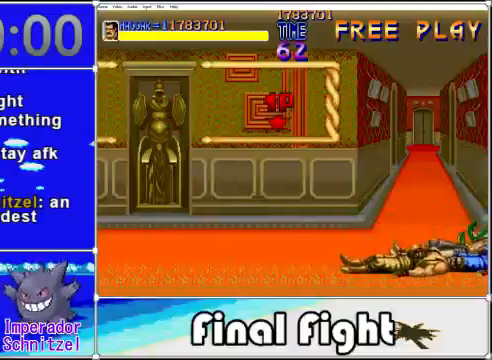
{"buttons": ["DPAD_RIGHT"], "events": [[360, "A", "down"], [480, "A", "up"]]}
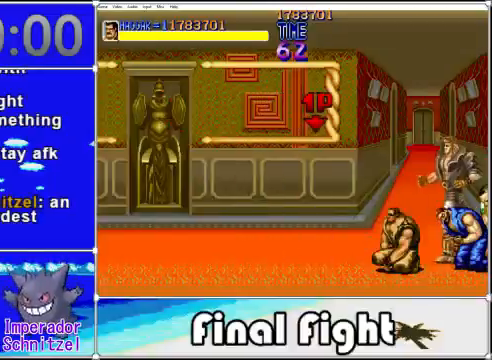
{"buttons": ["X", "DPAD_RIGHT"], "events": [[120, "X", "down"], [240, "X", "up"], [280, "X", "down"], [400, "X", "up"], [480, "X", "down"]]}
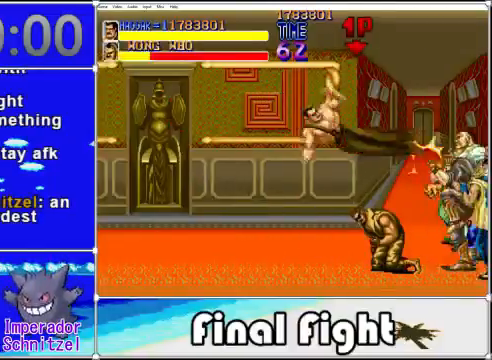
{"buttons": ["X"], "events": [[80, "X", "up"], [160, "X", "down"], [240, "X", "up"], [360, "X", "down"], [400, "X", "up"], [480, "DPAD_RIGHT", "up"], [520, "X", "down"]]}
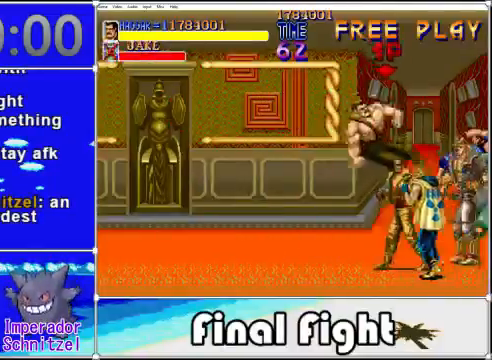
{"buttons": ["A", "X"], "events": [[80, "X", "up"], [160, "X", "down"], [320, "X", "up"], [400, "X", "down"], [440, "A", "down"]]}
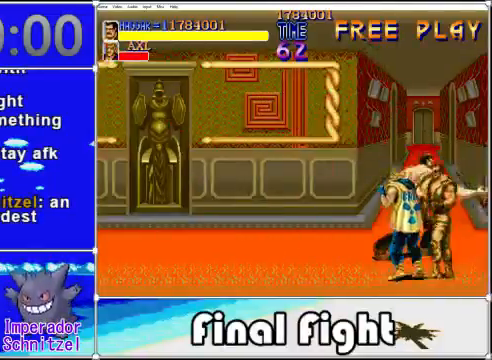
{"buttons": [], "events": [[40, "A", "up"], [40, "X", "up"], [160, "A", "down"], [160, "X", "down"], [280, "A", "up"], [280, "X", "up"], [360, "A", "down"], [360, "X", "down"], [480, "A", "up"], [480, "X", "up"]]}
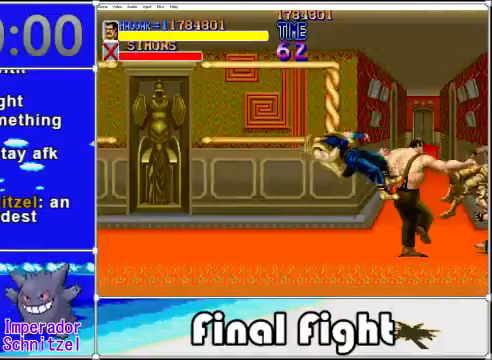
{"buttons": [], "events": [[120, "A", "down"], [120, "X", "down"], [200, "A", "up"], [240, "X", "up"]]}
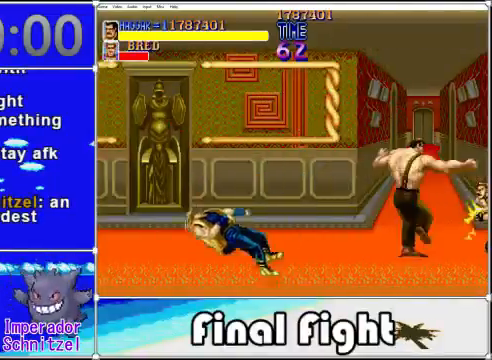
{"buttons": ["DPAD_LEFT"], "events": [[280, "DPAD_LEFT", "down"]]}
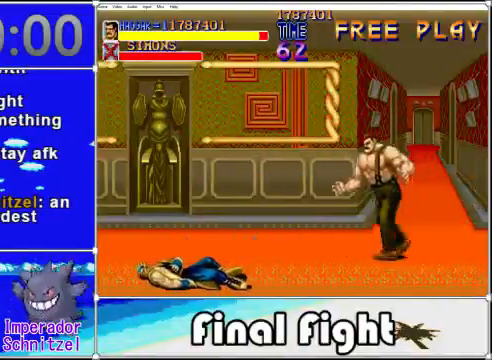
{"buttons": ["A", "DPAD_RIGHT"], "events": [[240, "DPAD_LEFT", "up"], [240, "DPAD_UP", "down"], [280, "DPAD_RIGHT", "down"], [280, "DPAD_UP", "up"], [360, "A", "down"]]}
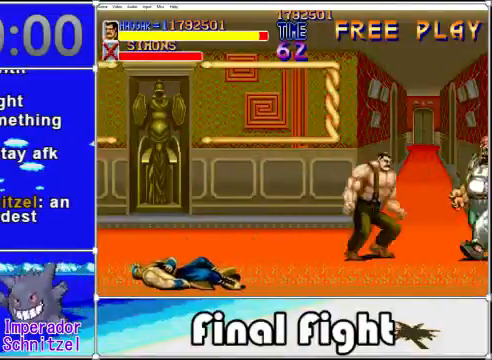
{"buttons": ["X", "DPAD_RIGHT"], "events": [[40, "A", "up"], [120, "X", "down"], [200, "X", "up"], [280, "X", "down"], [360, "X", "up"], [480, "X", "down"]]}
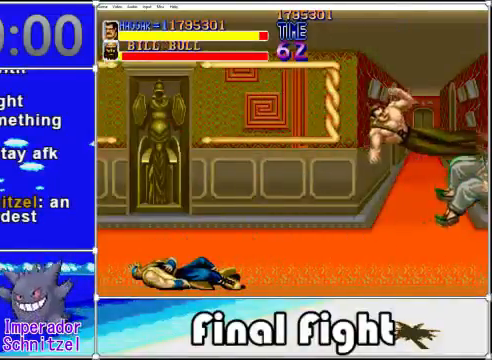
{"buttons": ["X"], "events": [[40, "X", "up"], [80, "X", "down"], [160, "DPAD_RIGHT", "up"], [200, "X", "up"], [280, "X", "down"], [400, "X", "up"], [480, "X", "down"]]}
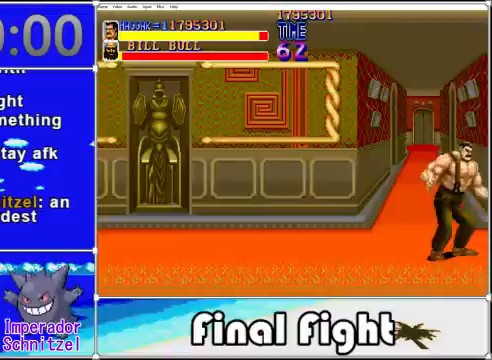
{"buttons": ["X"], "events": [[80, "X", "up"], [200, "X", "down"], [280, "X", "up"], [400, "X", "down"], [440, "X", "up"], [520, "X", "down"]]}
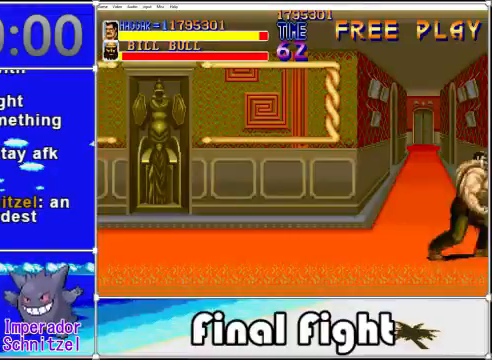
{"buttons": [], "events": [[120, "X", "up"], [200, "X", "down"], [280, "X", "up"], [360, "X", "down"], [480, "X", "up"]]}
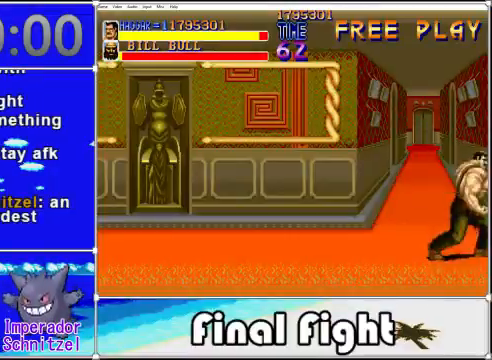
{"buttons": [], "events": [[40, "X", "down"], [120, "X", "up"], [240, "X", "down"], [320, "X", "up"], [400, "X", "down"], [520, "X", "up"]]}
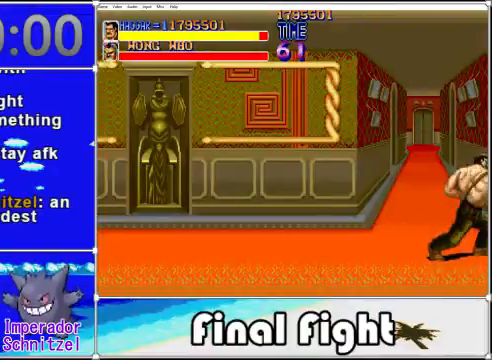
{"buttons": ["X"], "events": [[40, "X", "down"], [160, "X", "up"], [280, "X", "down"], [360, "X", "up"], [400, "X", "down"]]}
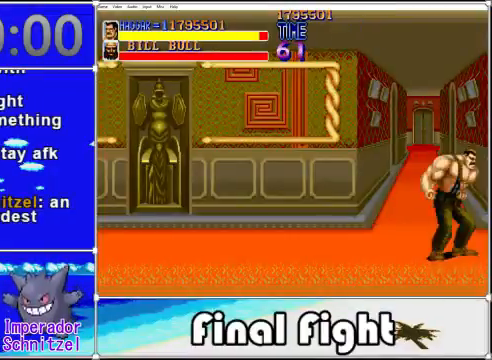
{"buttons": ["X"], "events": [[40, "X", "up"], [120, "X", "down"], [240, "X", "up"], [280, "X", "down"]]}
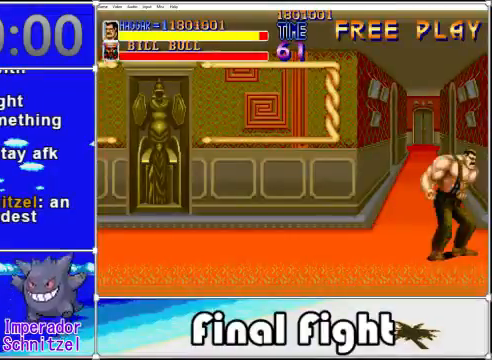
{"buttons": ["X"], "events": [[40, "X", "up"], [160, "X", "down"], [200, "X", "up"], [320, "X", "down"], [360, "X", "up"], [480, "X", "down"]]}
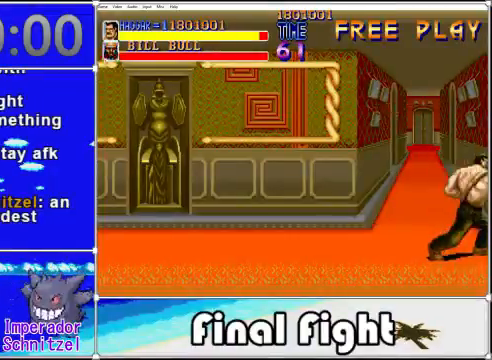
{"buttons": [], "events": [[80, "X", "up"], [240, "X", "down"], [280, "X", "up"], [360, "X", "down"], [480, "X", "up"]]}
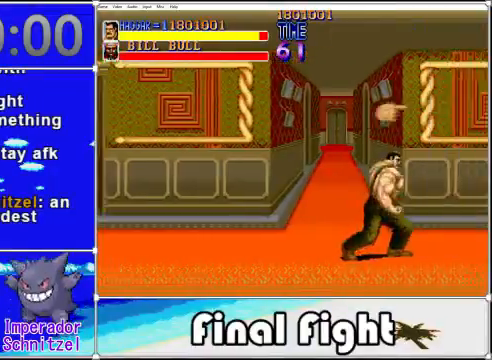
{"buttons": ["DPAD_RIGHT"], "events": [[40, "X", "down"], [120, "X", "up"], [280, "DPAD_RIGHT", "down"]]}